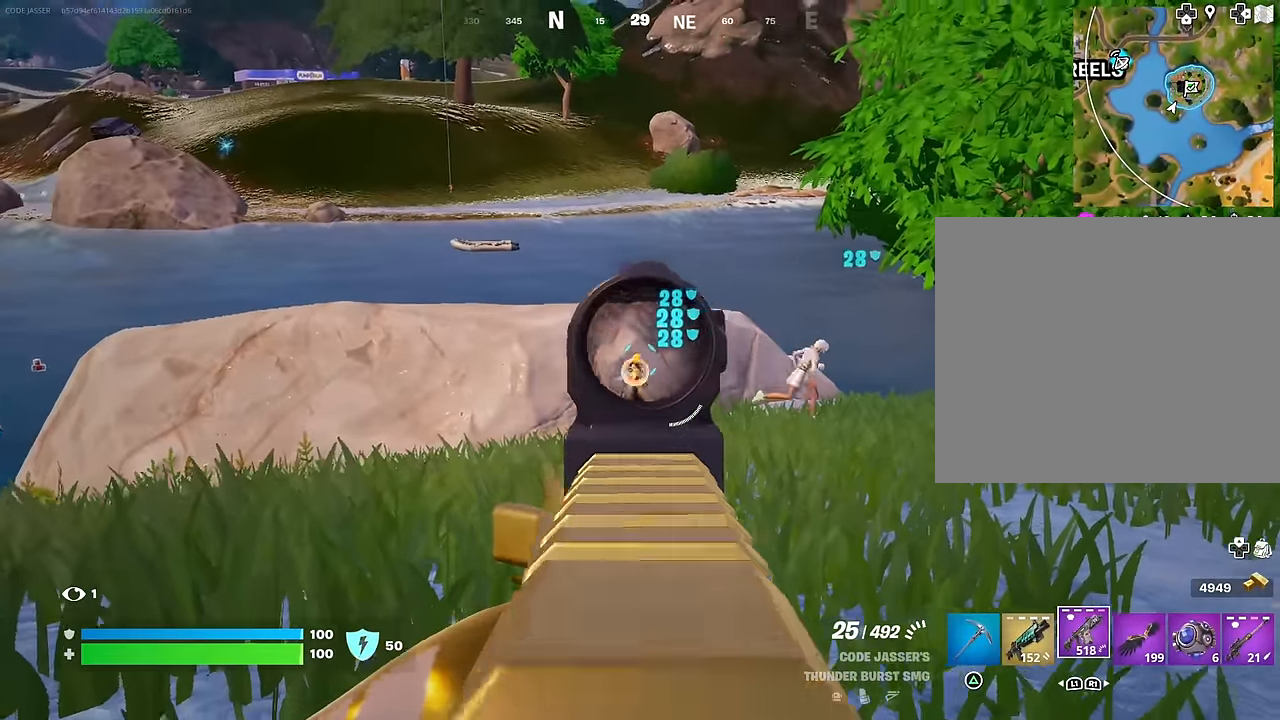
Gameplay with a controller (PlayStation layout); each line is a JSON object with the inputs held at the frame after it. "events" lists button and stick changes between this image and that frame as [ms after this image, input, new state], when the widget could be followed in between.
{"buttons": ["L2", "R2"], "left_stick": "up", "right_stick": "center", "events": [[50, "left_stick", "center"], [100, "left_stick", "up-left"], [183, "left_stick", "down"], [417, "left_stick", "up-left"], [467, "left_stick", "up"]]}
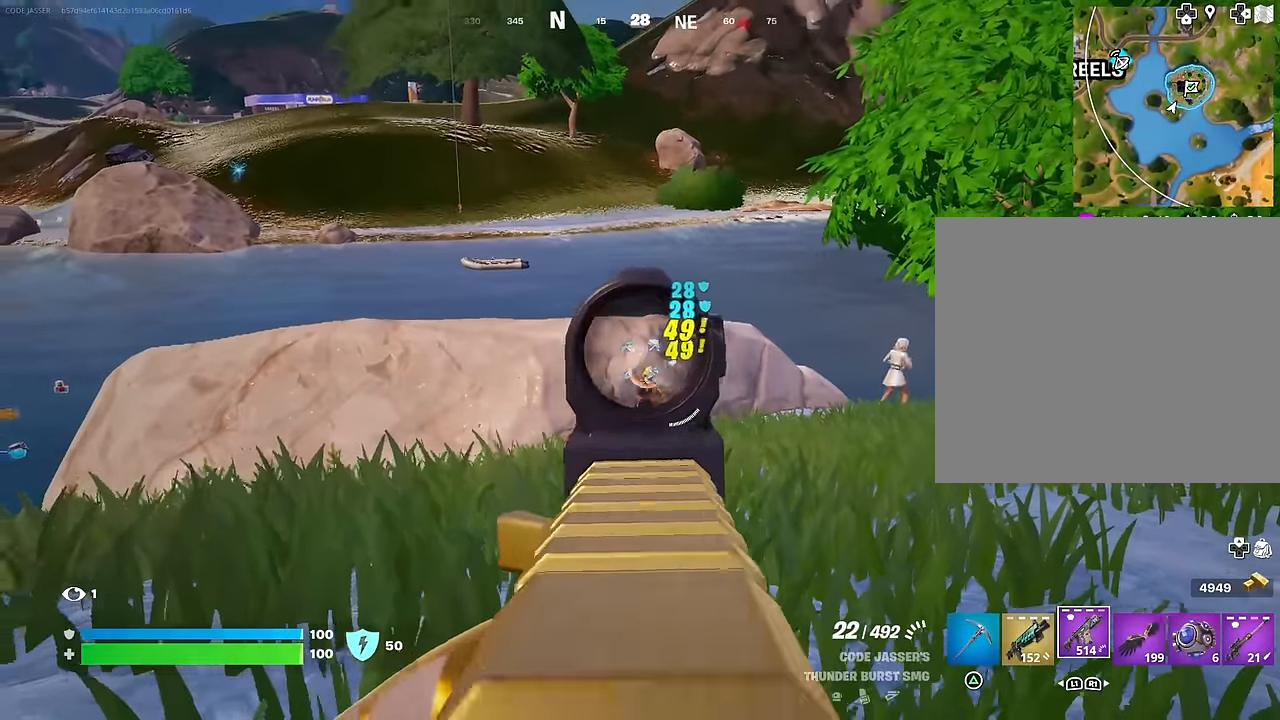
{"buttons": ["L1"], "left_stick": "up", "right_stick": "center", "events": [[67, "right_stick", "down-right"], [133, "right_stick", "down"], [150, "left_stick", "center"], [250, "left_stick", "up"], [267, "right_stick", "center"], [300, "L3", "down"], [333, "right_stick", "right"], [350, "L2", "up"], [383, "L3", "up"], [383, "R2", "up"], [483, "right_stick", "center"], [500, "L1", "down"]]}
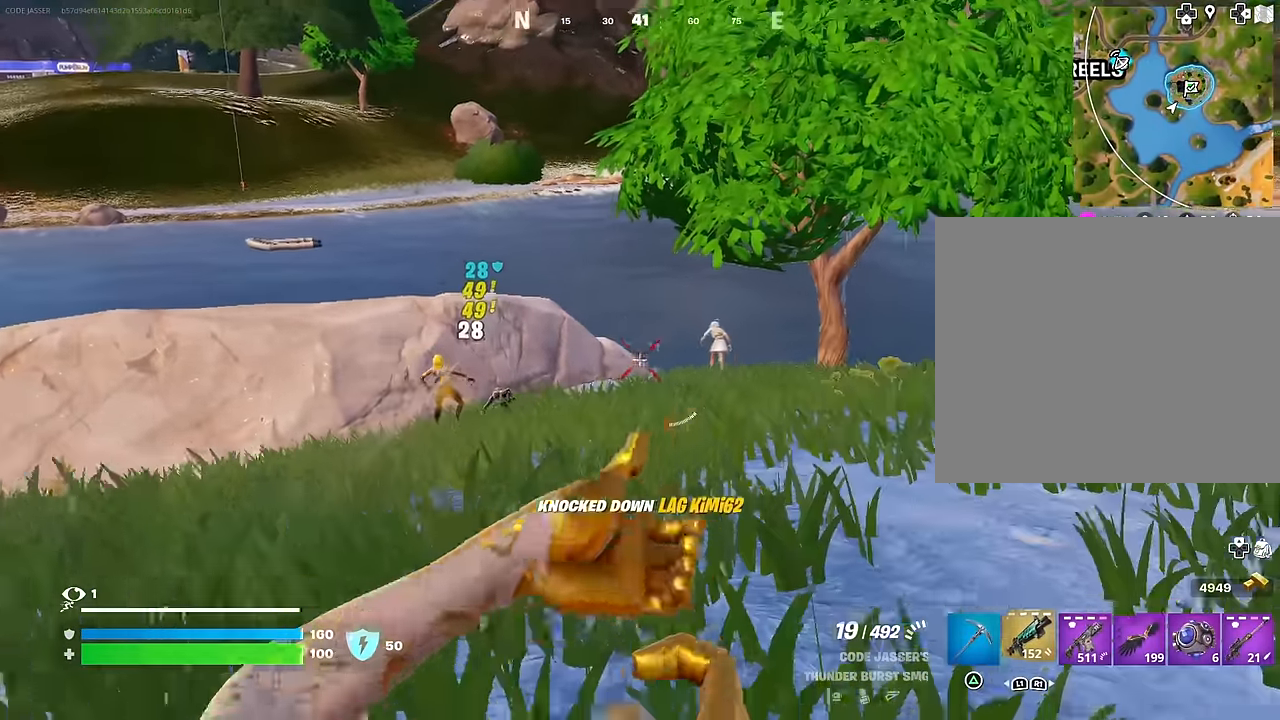
{"buttons": [], "left_stick": "up-left", "right_stick": "center", "events": [[33, "L1", "up"], [50, "CROSS", "down"], [133, "CROSS", "up"], [250, "CROSS", "down"], [333, "CROSS", "up"], [333, "left_stick", "up-left"], [333, "right_stick", "down-left"], [417, "right_stick", "center"]]}
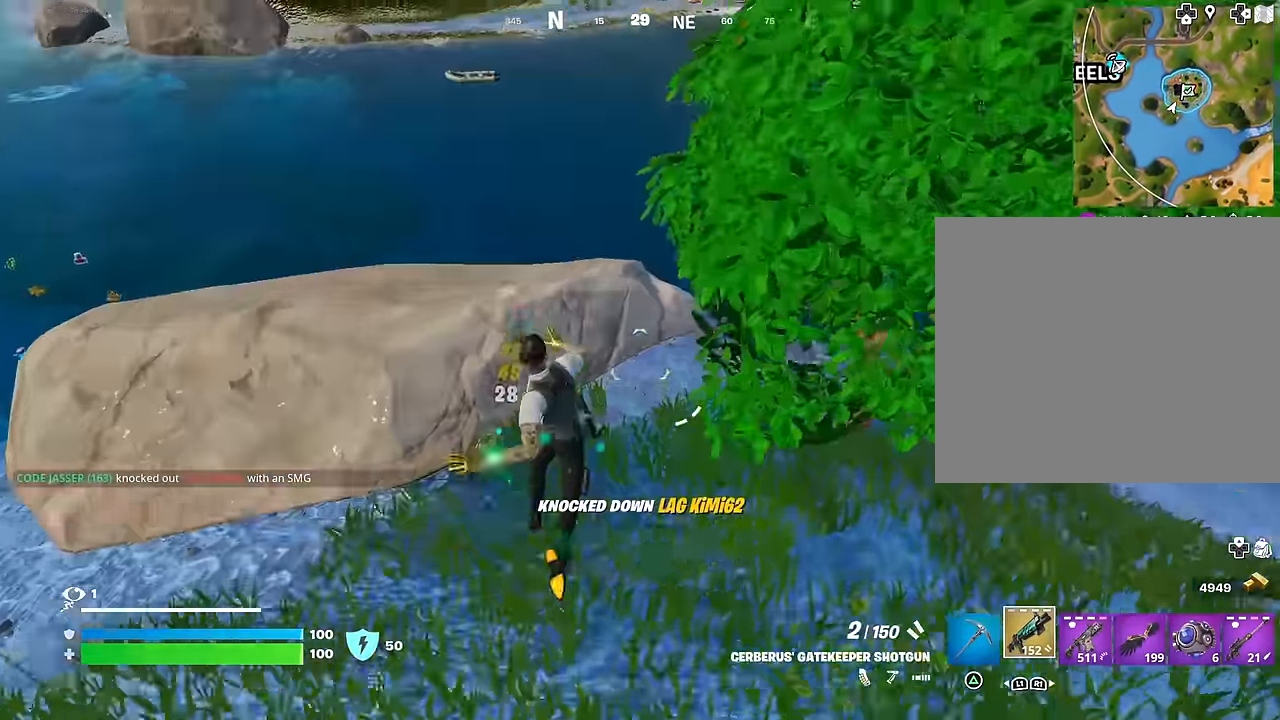
{"buttons": [], "left_stick": "up-left", "right_stick": "center", "events": [[150, "left_stick", "center"], [300, "left_stick", "left"], [367, "left_stick", "up-left"], [383, "right_stick", "up-left"], [483, "right_stick", "center"]]}
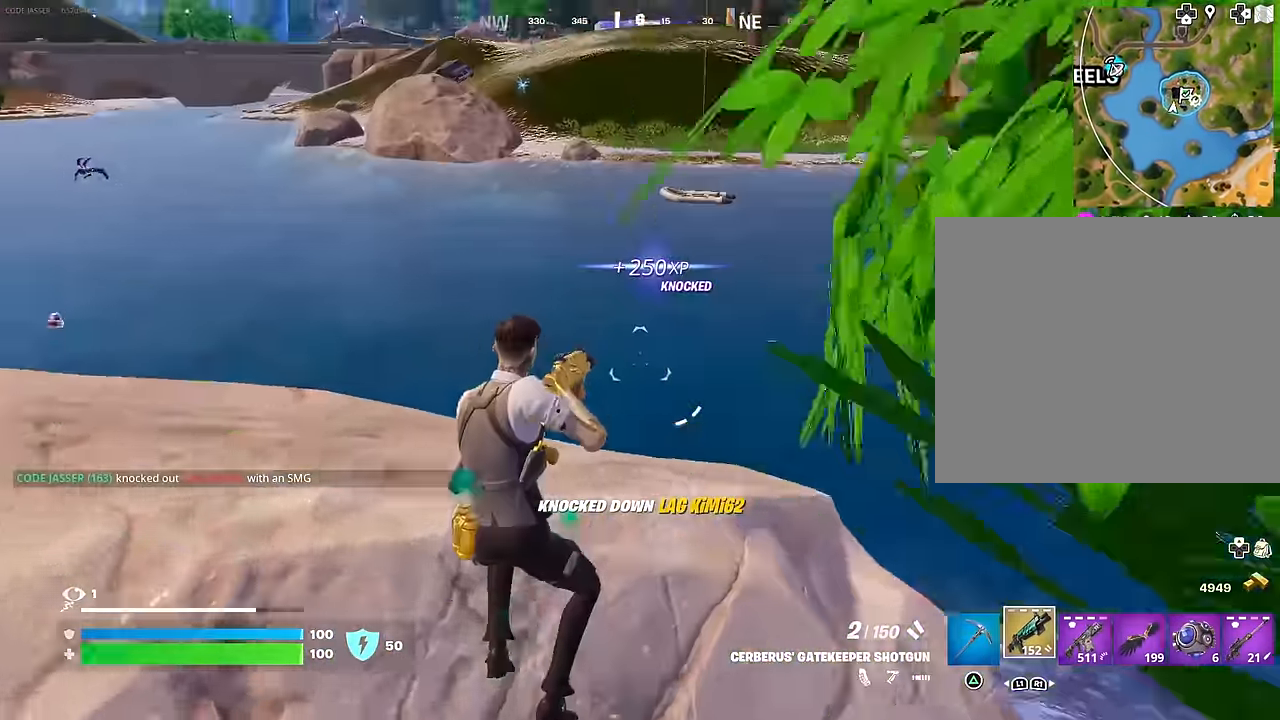
{"buttons": [], "left_stick": "up-left", "right_stick": "center", "events": [[133, "right_stick", "right"], [250, "left_stick", "up"], [267, "right_stick", "down"], [333, "right_stick", "center"], [433, "CROSS", "down"], [433, "left_stick", "up-left"], [500, "CROSS", "up"]]}
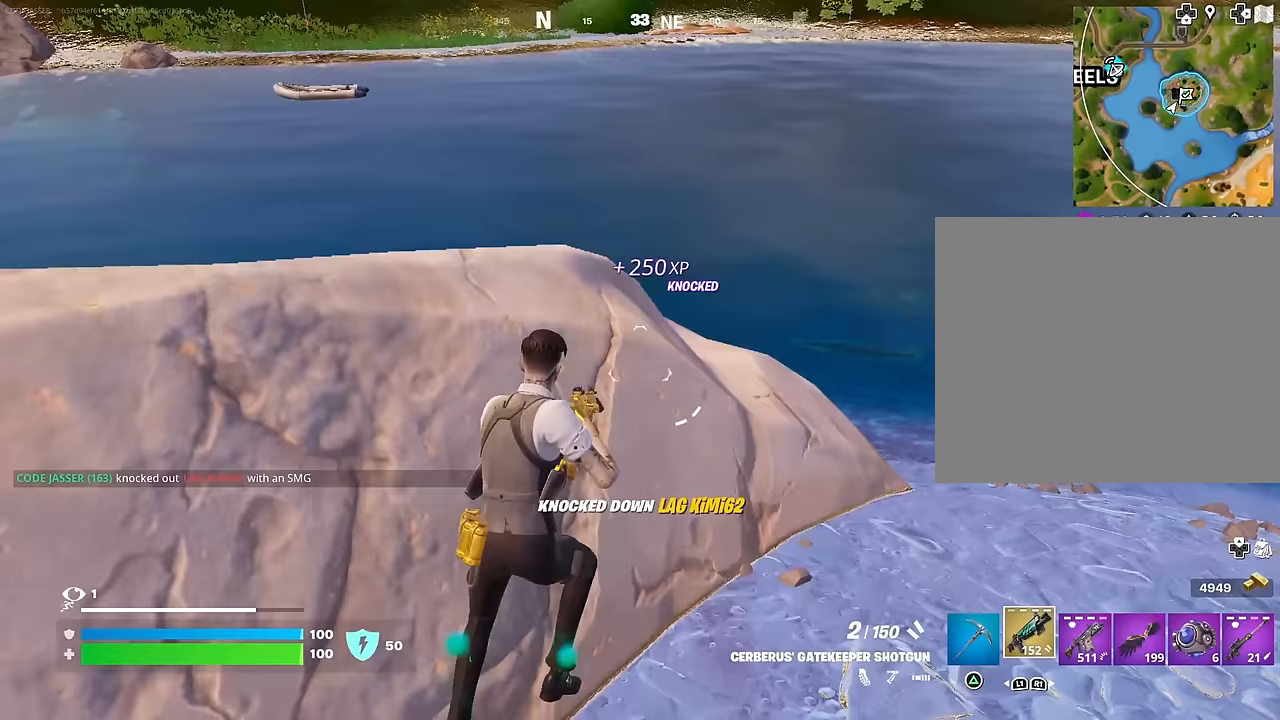
{"buttons": [], "left_stick": "up-left", "right_stick": "center", "events": [[200, "right_stick", "left"], [267, "right_stick", "center"]]}
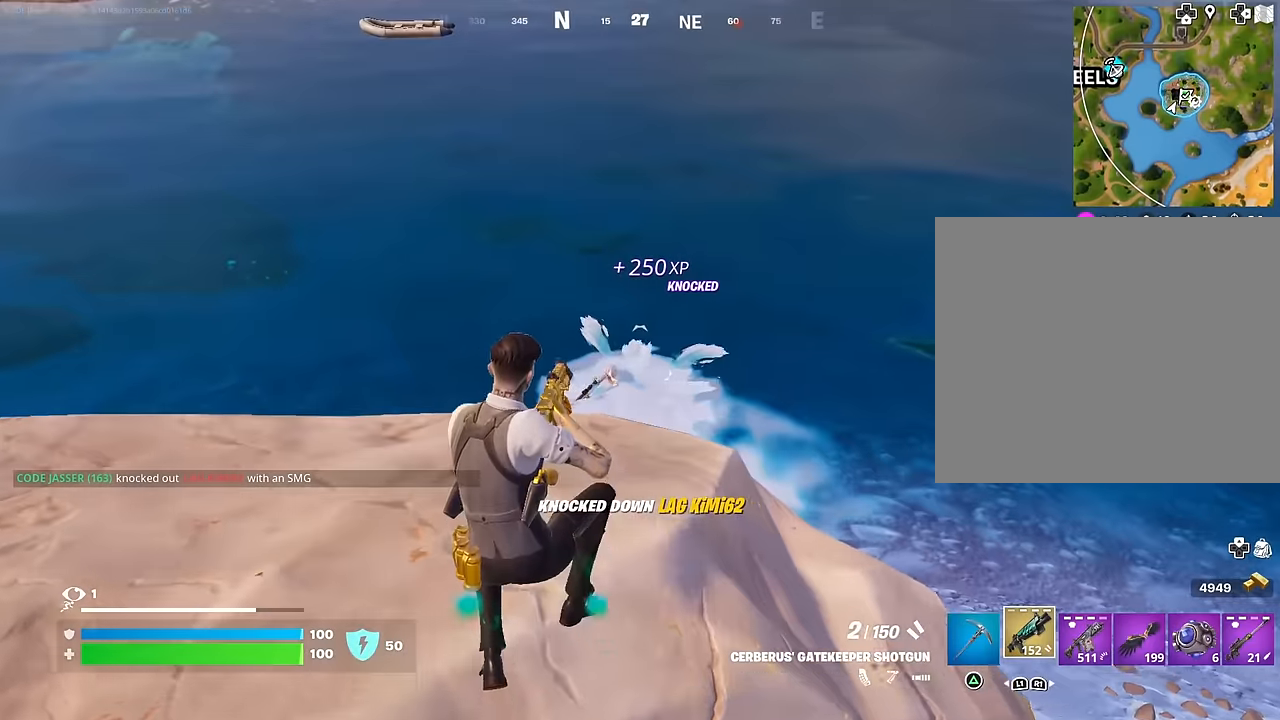
{"buttons": [], "left_stick": "right", "right_stick": "center", "events": [[50, "right_stick", "left"], [117, "L2", "down"], [133, "right_stick", "down"], [150, "R2", "down"], [167, "R2", "up"], [200, "L2", "up"], [250, "left_stick", "down-left"], [267, "R1", "down"], [283, "right_stick", "up-left"], [333, "left_stick", "down-right"], [367, "R1", "up"], [383, "left_stick", "right"], [383, "right_stick", "center"]]}
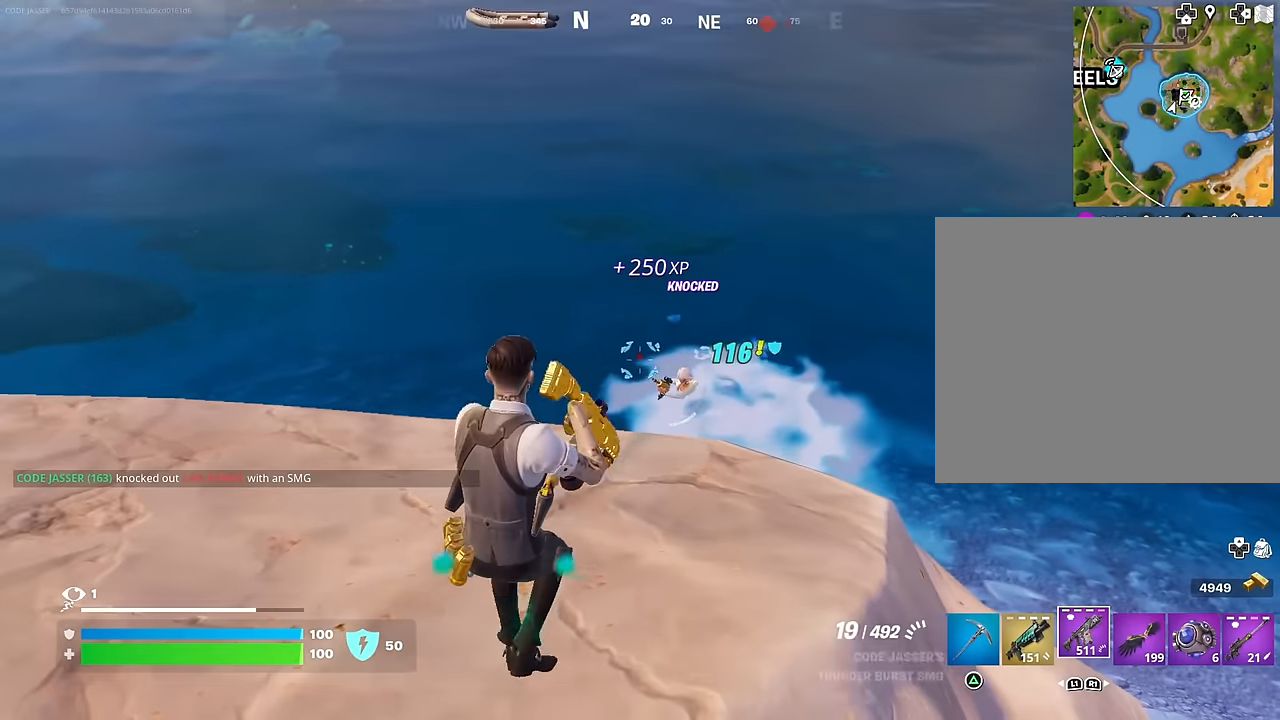
{"buttons": ["L2", "R2"], "left_stick": "up-right", "right_stick": "down-right", "events": [[100, "L2", "down"], [100, "right_stick", "right"], [150, "R2", "down"], [167, "right_stick", "center"], [233, "left_stick", "down"], [300, "right_stick", "down"], [350, "left_stick", "left"], [383, "right_stick", "down-right"], [433, "left_stick", "up-right"]]}
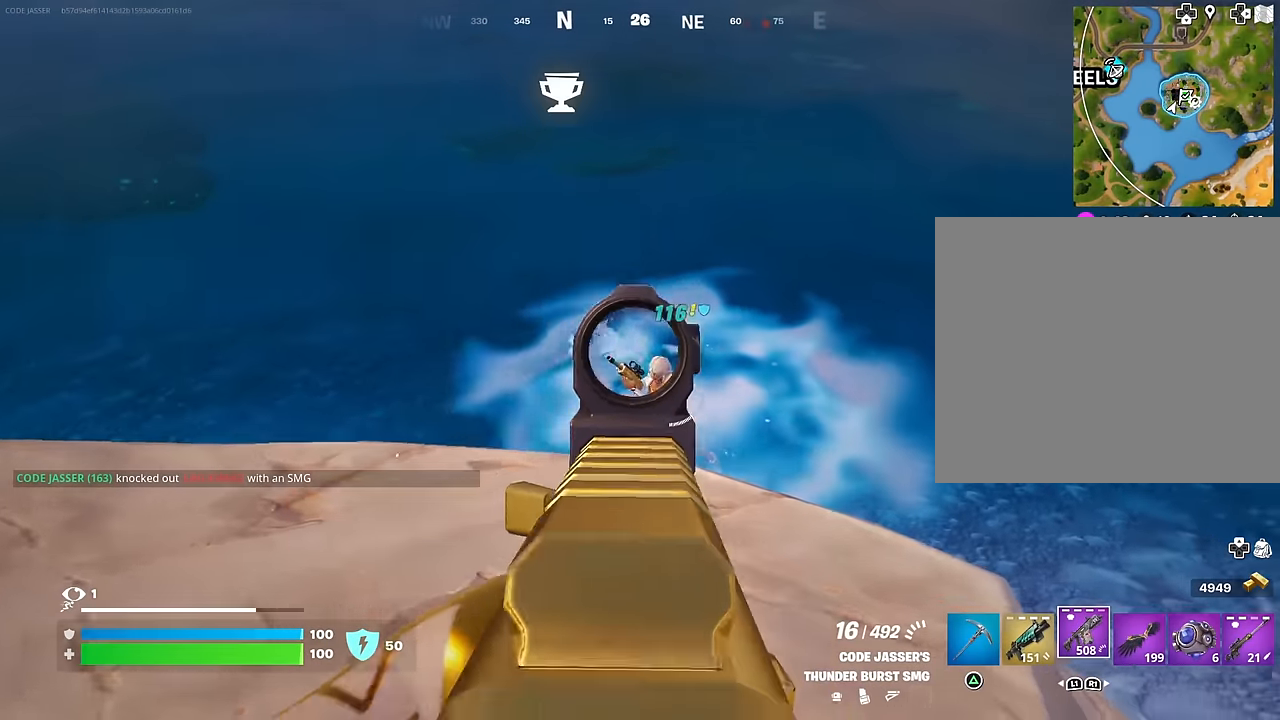
{"buttons": [], "left_stick": "up", "right_stick": "down", "events": [[33, "L2", "up"], [117, "L2", "down"], [117, "left_stick", "down-right"], [183, "right_stick", "center"], [200, "left_stick", "down-left"], [233, "right_stick", "up-right"], [267, "left_stick", "up-left"], [300, "L2", "up"], [300, "right_stick", "center"], [317, "L1", "down"], [317, "R2", "up"], [333, "CROSS", "down"], [383, "L1", "up"], [383, "left_stick", "up"], [400, "CROSS", "up"], [500, "right_stick", "down"]]}
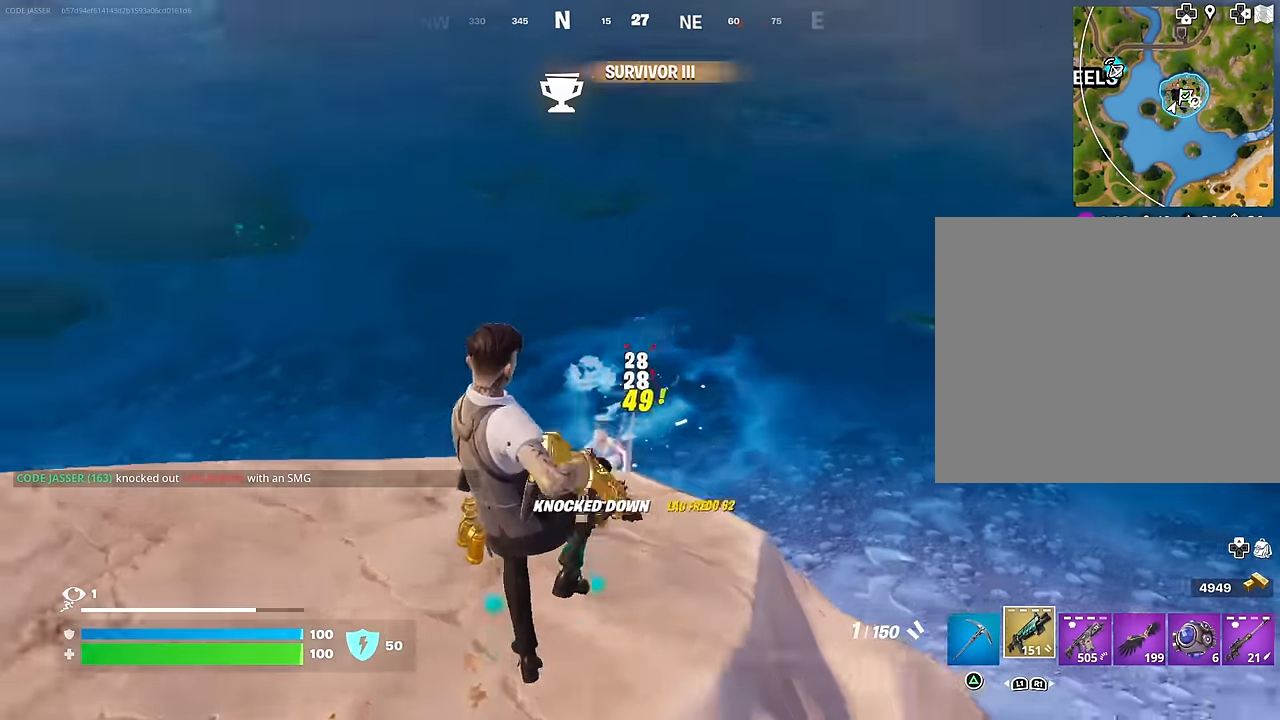
{"buttons": [], "left_stick": "up-left", "right_stick": "up-left", "events": [[133, "right_stick", "center"], [200, "left_stick", "up-left"], [317, "SQUARE", "down"], [383, "SQUARE", "up"], [400, "right_stick", "left"], [500, "right_stick", "up-left"]]}
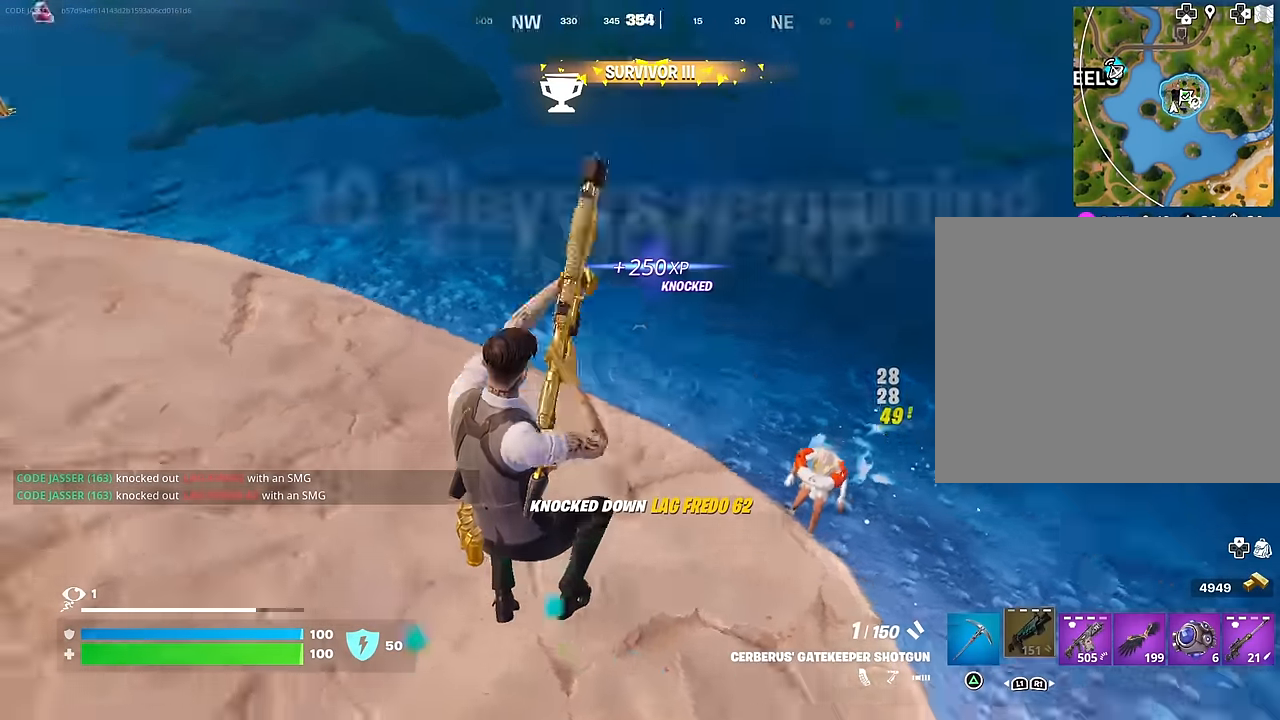
{"buttons": [], "left_stick": "up-left", "right_stick": "center", "events": [[133, "right_stick", "left"], [450, "right_stick", "center"]]}
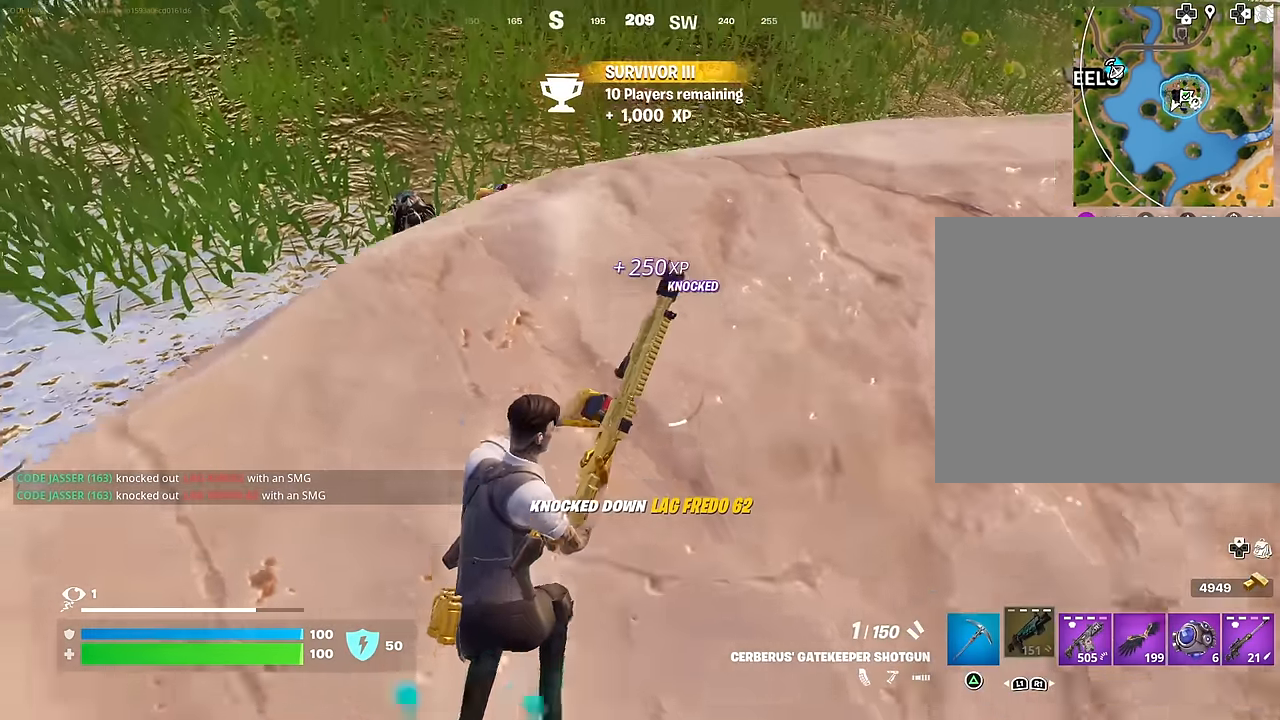
{"buttons": [], "left_stick": "down", "right_stick": "center", "events": [[283, "CROSS", "down"], [350, "CROSS", "up"], [367, "right_stick", "down-left"], [433, "right_stick", "center"], [483, "left_stick", "down"]]}
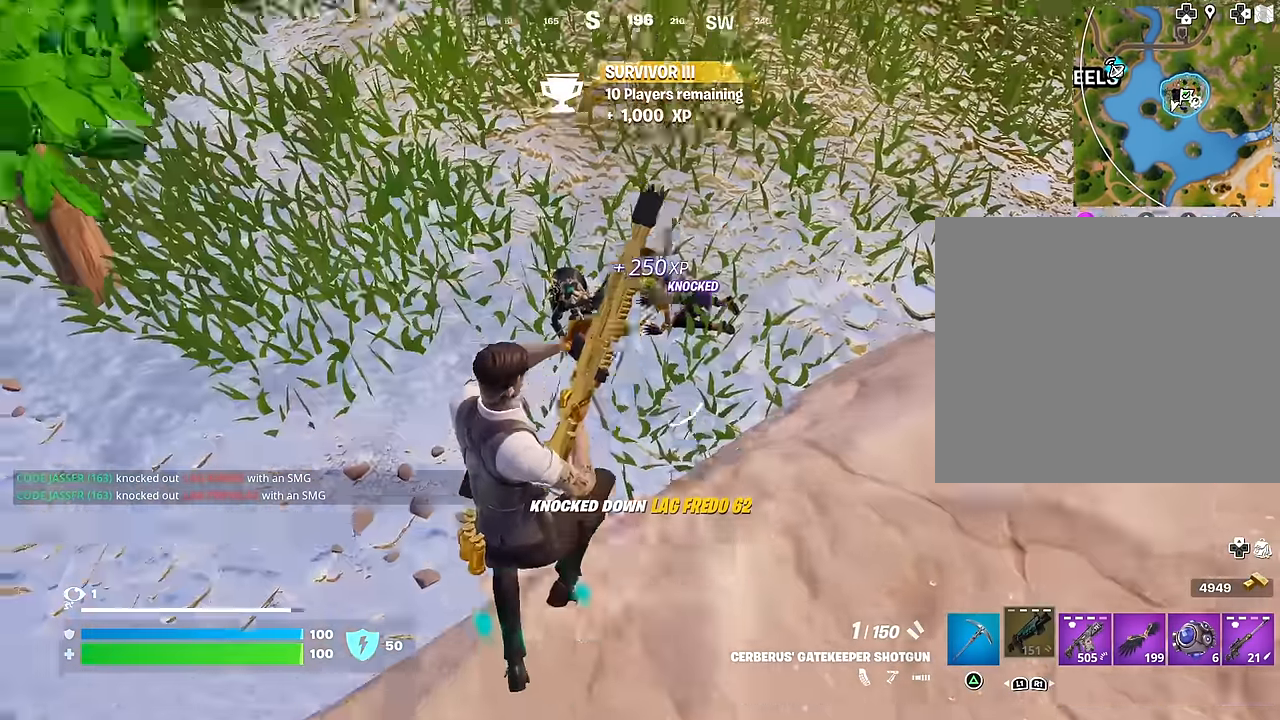
{"buttons": ["R2"], "left_stick": "down-left", "right_stick": "center", "events": [[17, "left_stick", "down-right"], [117, "left_stick", "center"], [183, "left_stick", "up-left"], [333, "left_stick", "center"], [383, "left_stick", "down-right"], [433, "right_stick", "down"], [467, "left_stick", "down-left"], [500, "R2", "down"], [500, "right_stick", "center"]]}
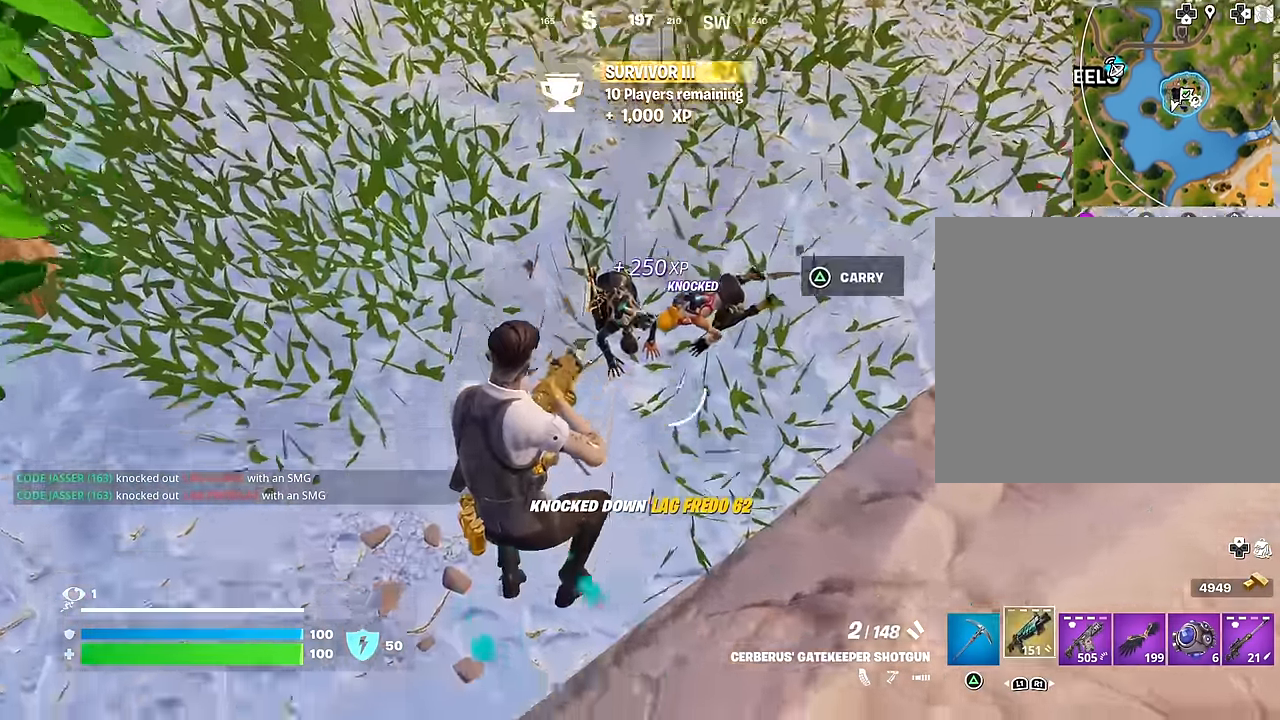
{"buttons": ["R2"], "left_stick": "down-right", "right_stick": "up-right", "events": [[17, "right_stick", "up"], [67, "R2", "up"], [100, "right_stick", "up-right"], [150, "R1", "down"], [150, "left_stick", "up-left"], [250, "R1", "up"], [400, "left_stick", "up-right"], [483, "R2", "down"], [483, "left_stick", "down-right"]]}
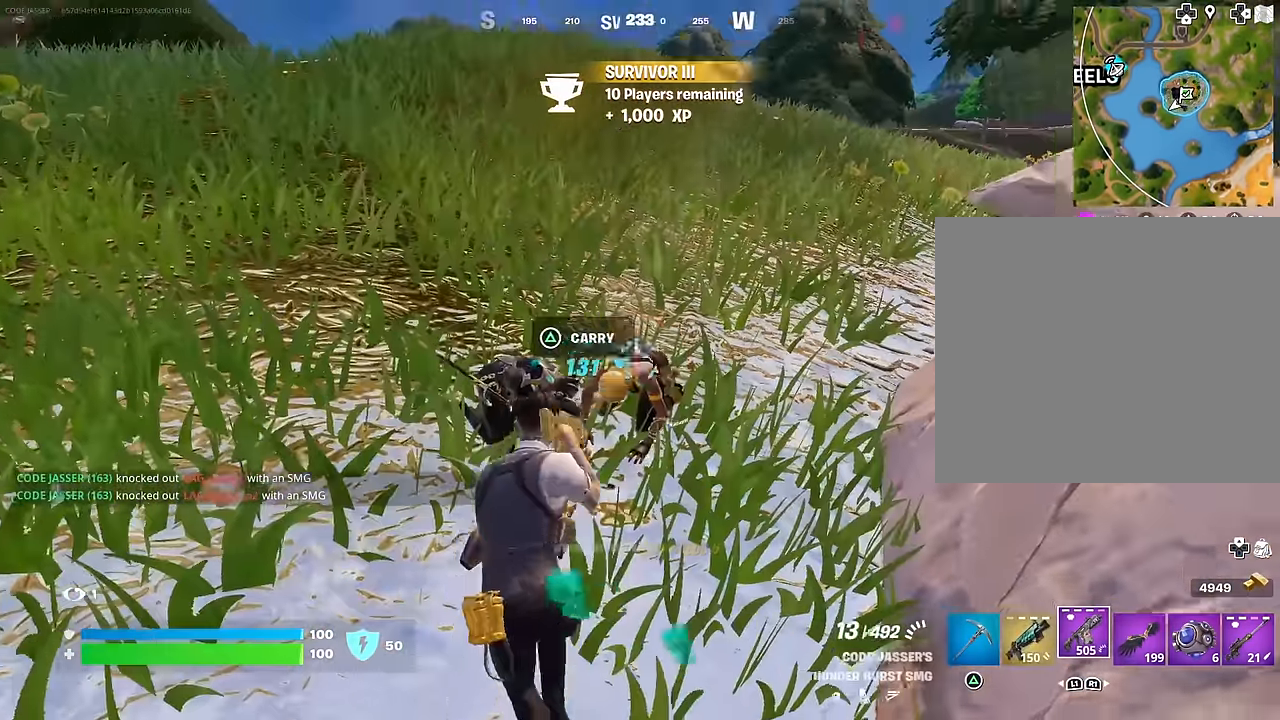
{"buttons": ["R2"], "left_stick": "down", "right_stick": "down-left", "events": [[17, "right_stick", "center"], [67, "left_stick", "down-left"], [333, "left_stick", "left"], [417, "right_stick", "down-left"], [467, "left_stick", "down"]]}
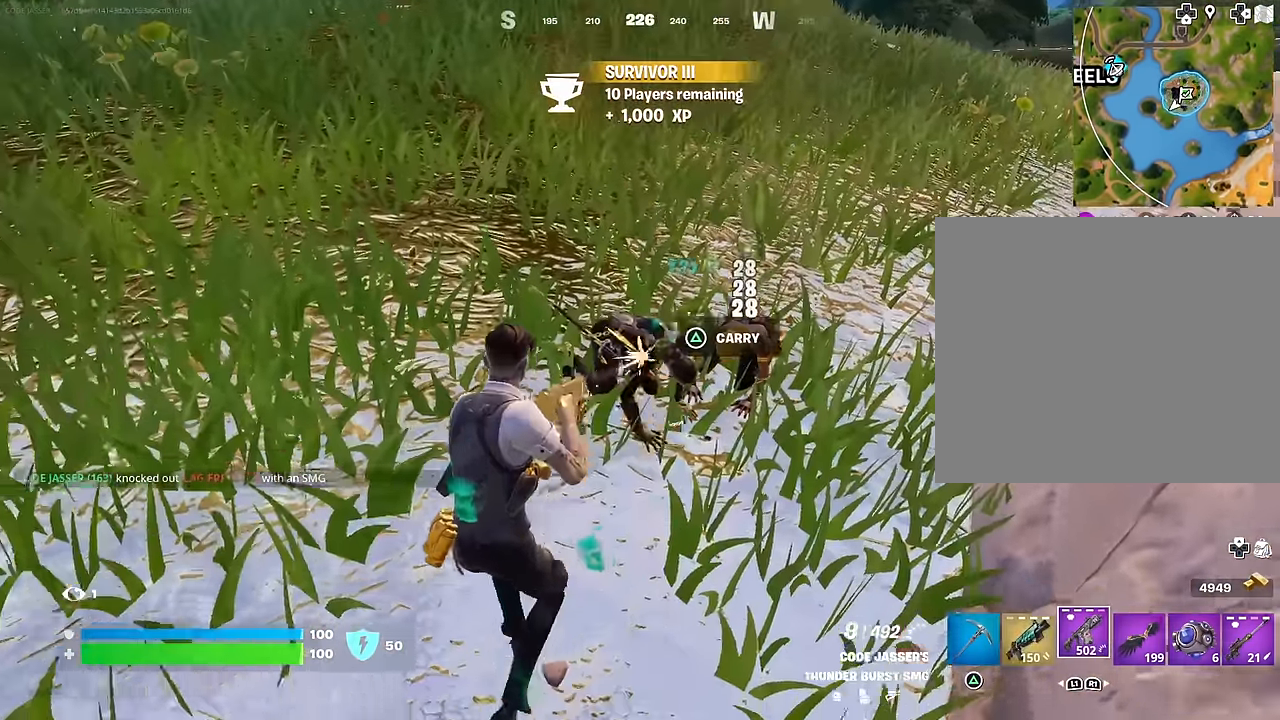
{"buttons": ["R2"], "left_stick": "down", "right_stick": "center", "events": [[17, "right_stick", "center"], [317, "left_stick", "up"], [350, "right_stick", "up-right"], [450, "right_stick", "center"], [500, "left_stick", "down"]]}
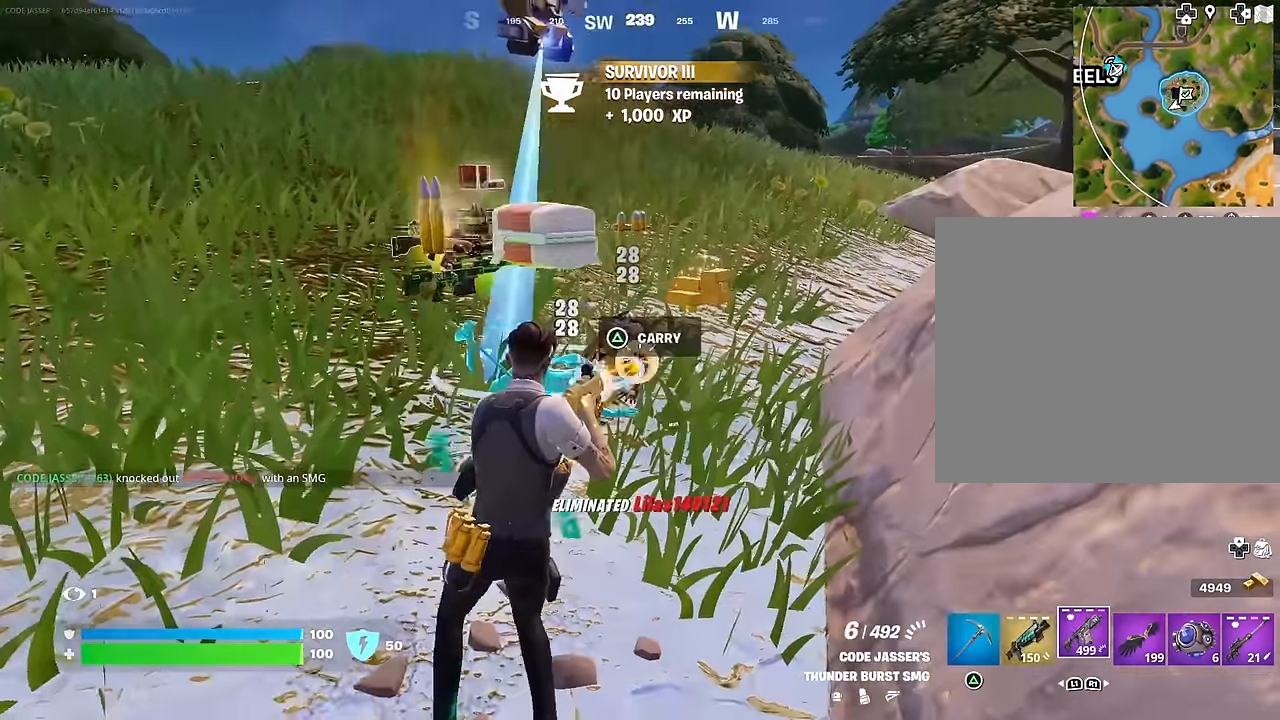
{"buttons": [], "left_stick": "up-left", "right_stick": "center", "events": [[83, "left_stick", "left"], [250, "left_stick", "up"], [333, "L1", "down"], [333, "R2", "up"], [400, "TRIANGLE", "down"], [417, "L1", "up"], [450, "TRIANGLE", "up"], [467, "left_stick", "up-left"]]}
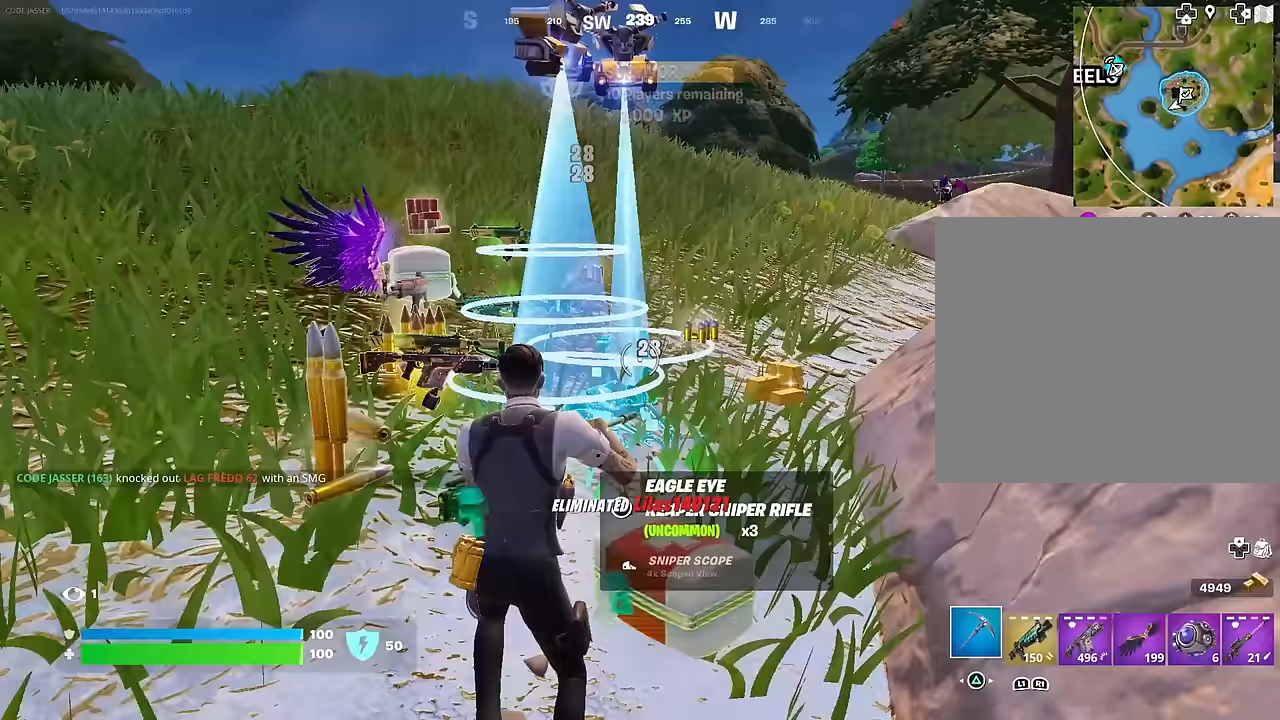
{"buttons": ["L3"], "left_stick": "up-right", "right_stick": "center", "events": [[150, "left_stick", "up"], [183, "right_stick", "down-right"], [300, "left_stick", "up-right"], [383, "right_stick", "center"], [433, "L3", "down"]]}
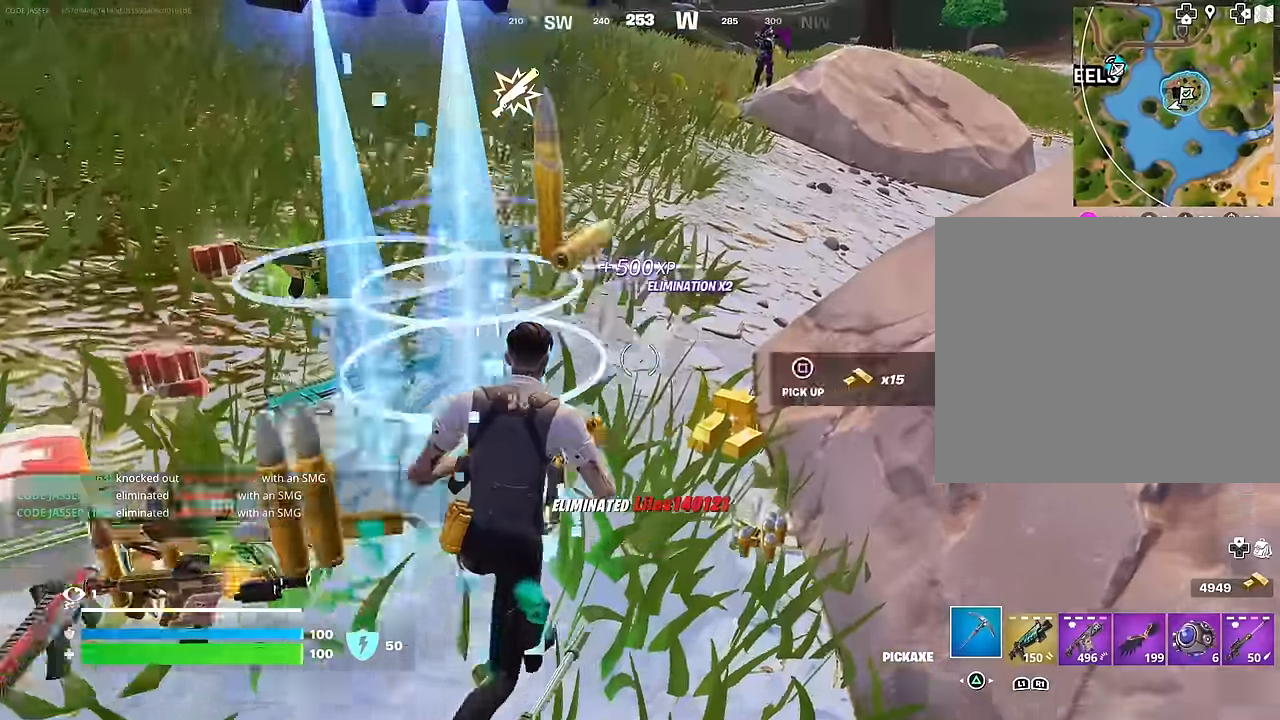
{"buttons": [], "left_stick": "up", "right_stick": "left", "events": [[17, "L3", "up"], [33, "right_stick", "up"], [133, "right_stick", "left"], [300, "R1", "down"], [333, "left_stick", "up"], [383, "R1", "up"], [383, "right_stick", "center"], [450, "right_stick", "left"]]}
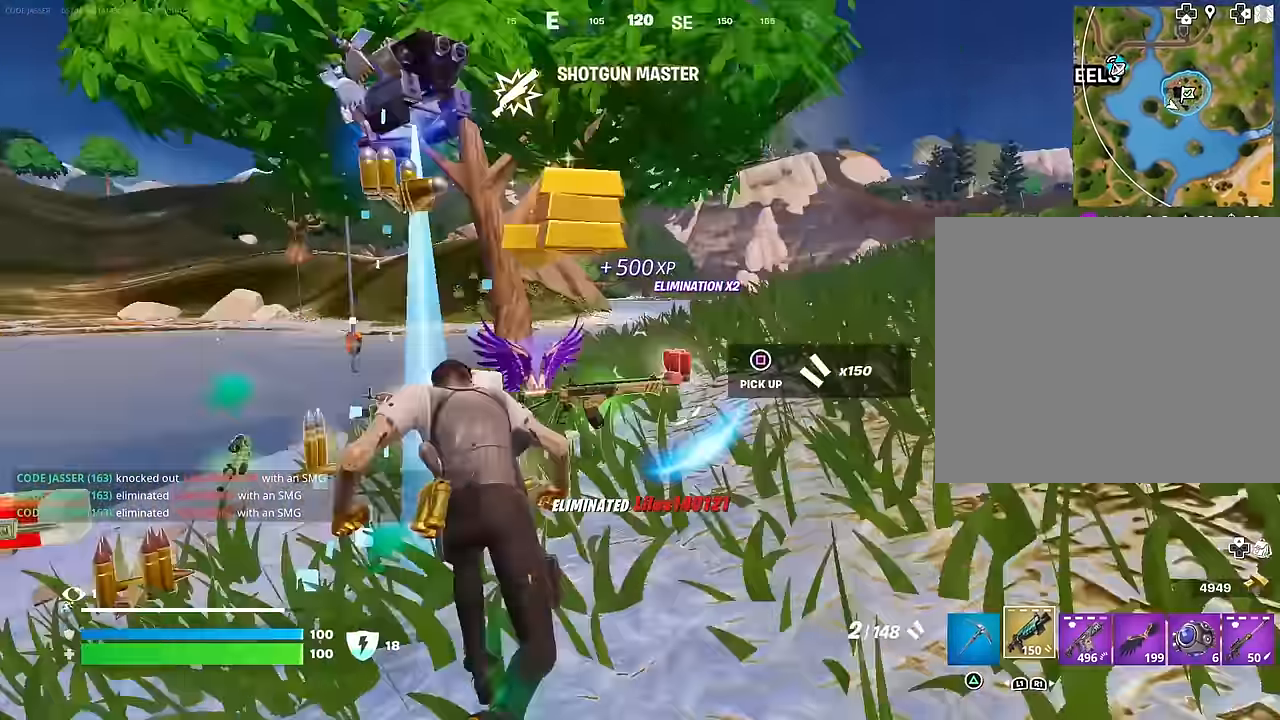
{"buttons": [], "left_stick": "up", "right_stick": "center", "events": [[150, "right_stick", "down"], [233, "right_stick", "left"], [317, "right_stick", "center"]]}
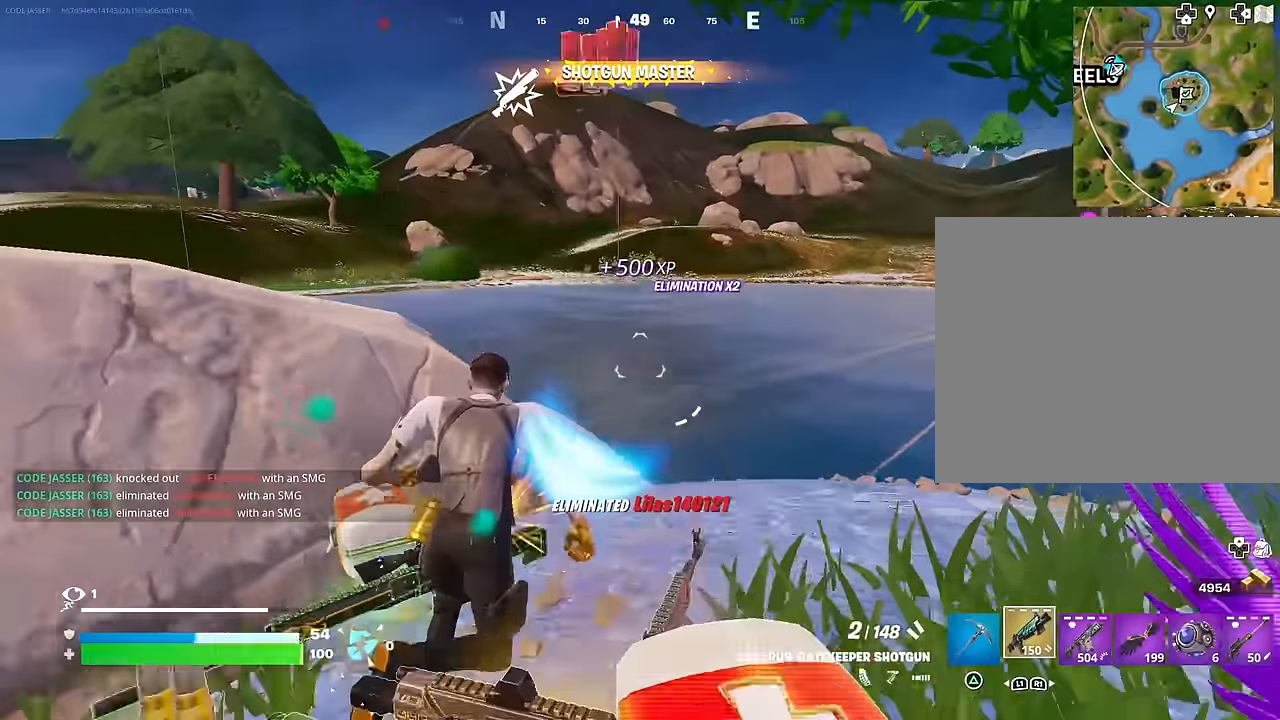
{"buttons": [], "left_stick": "up-right", "right_stick": "left", "events": [[50, "left_stick", "up-right"], [67, "right_stick", "right"], [150, "left_stick", "up"], [200, "right_stick", "left"], [333, "left_stick", "up-right"], [350, "R3", "down"], [433, "R3", "up"]]}
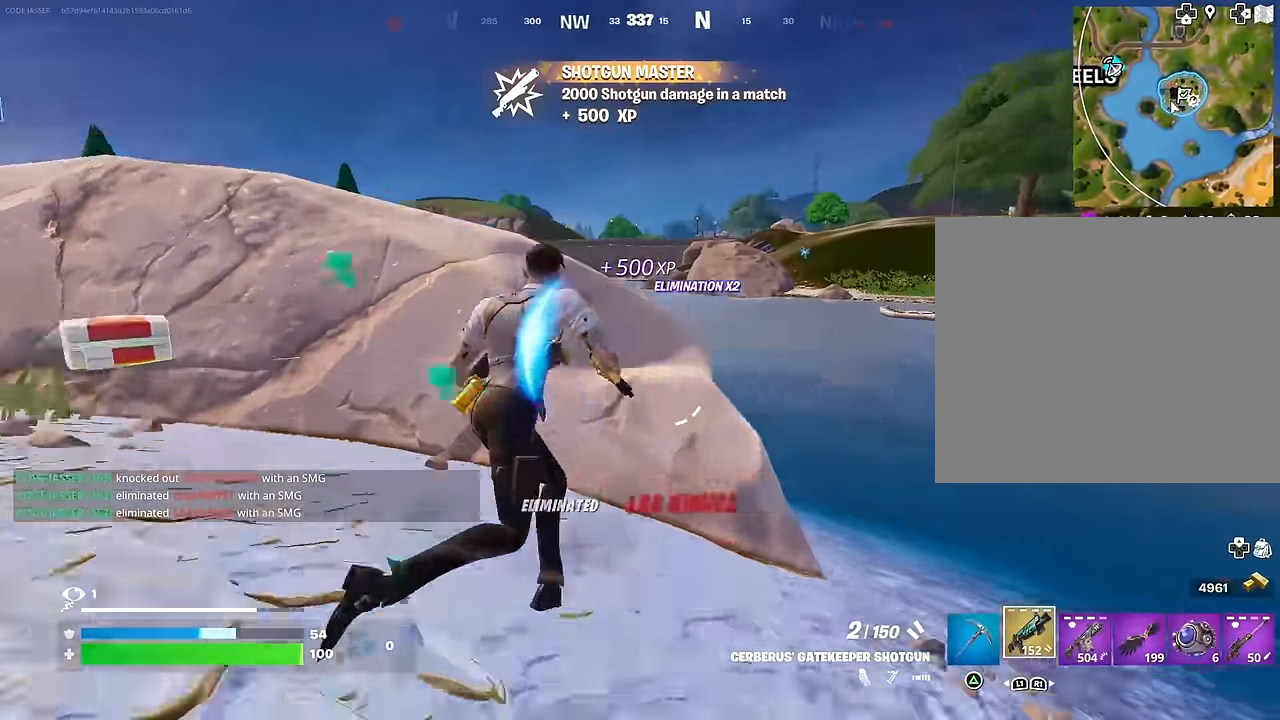
{"buttons": [], "left_stick": "up", "right_stick": "center", "events": [[33, "L1", "down"], [33, "left_stick", "up"], [33, "right_stick", "center"], [100, "L1", "up"], [167, "L1", "down"], [233, "L1", "up"], [233, "R3", "down"], [317, "right_stick", "left"], [333, "R3", "up"], [400, "right_stick", "center"]]}
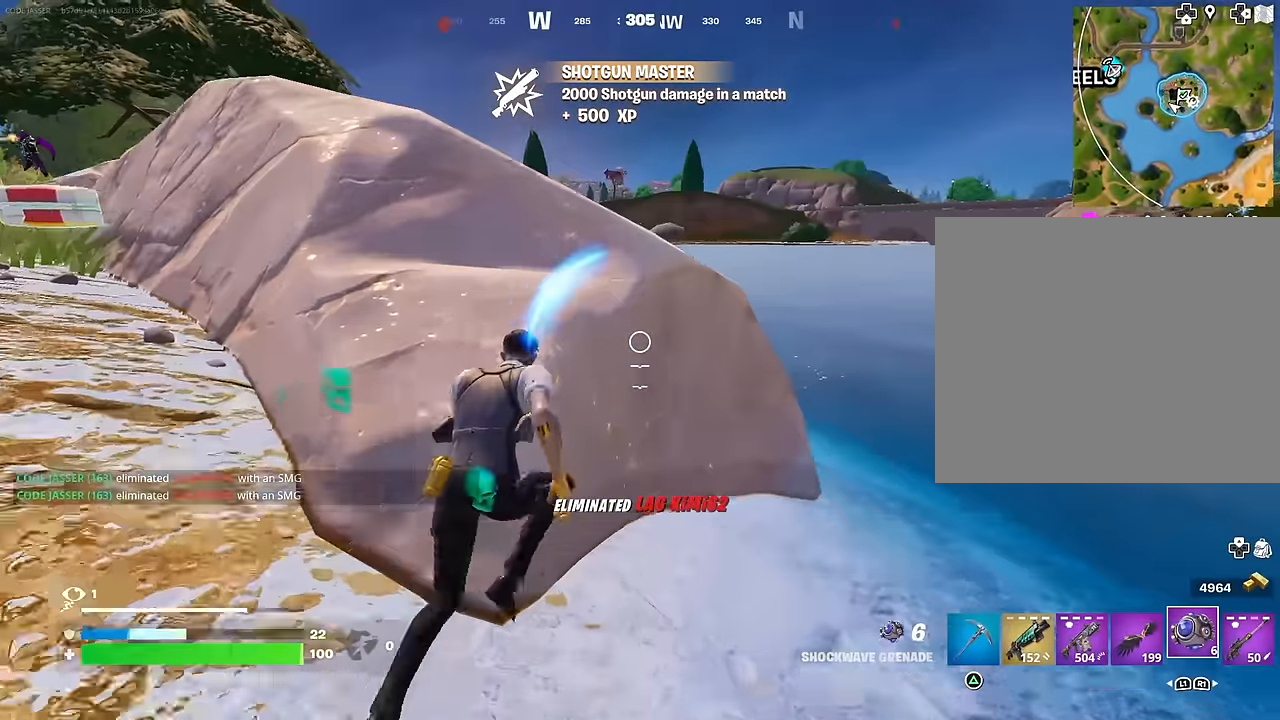
{"buttons": ["R2"], "left_stick": "down", "right_stick": "down-right", "events": [[183, "left_stick", "down-right"], [200, "right_stick", "left"], [317, "right_stick", "center"], [333, "left_stick", "down-left"], [383, "left_stick", "up-left"], [467, "left_stick", "down"], [483, "R2", "down"], [483, "right_stick", "down-right"]]}
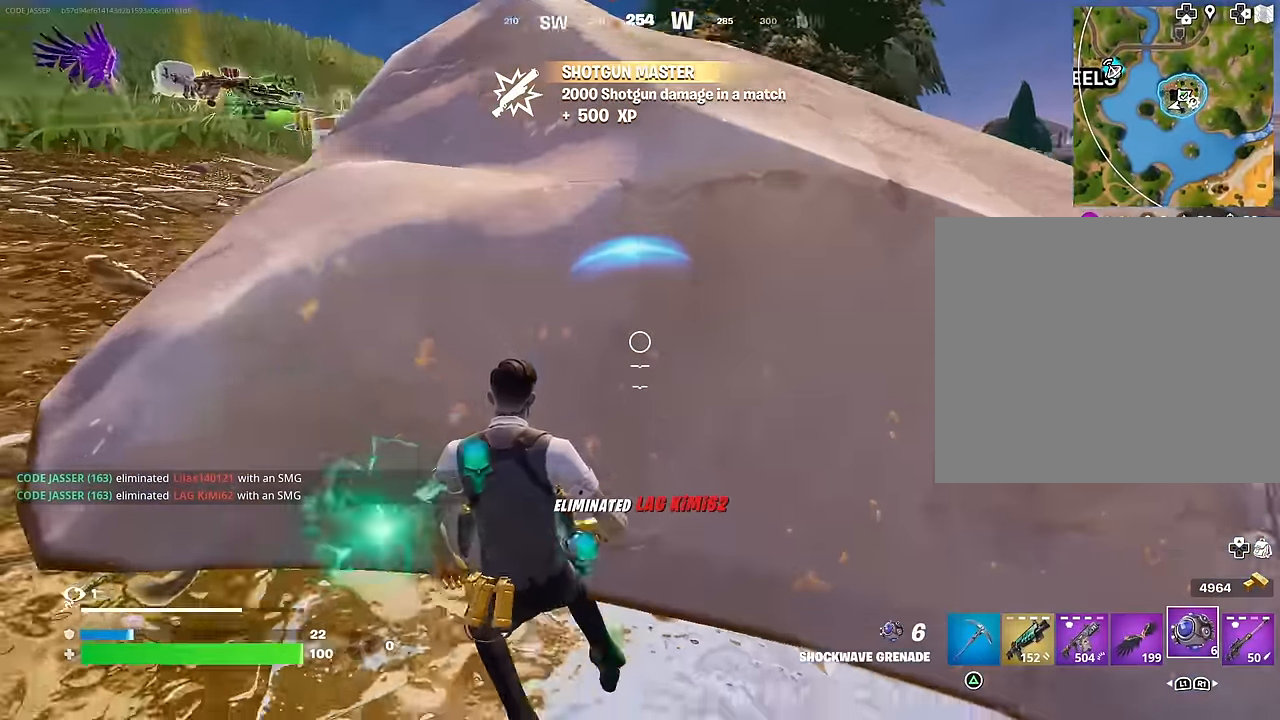
{"buttons": [], "left_stick": "up-right", "right_stick": "down-right", "events": [[133, "left_stick", "up-right"], [283, "R2", "up"]]}
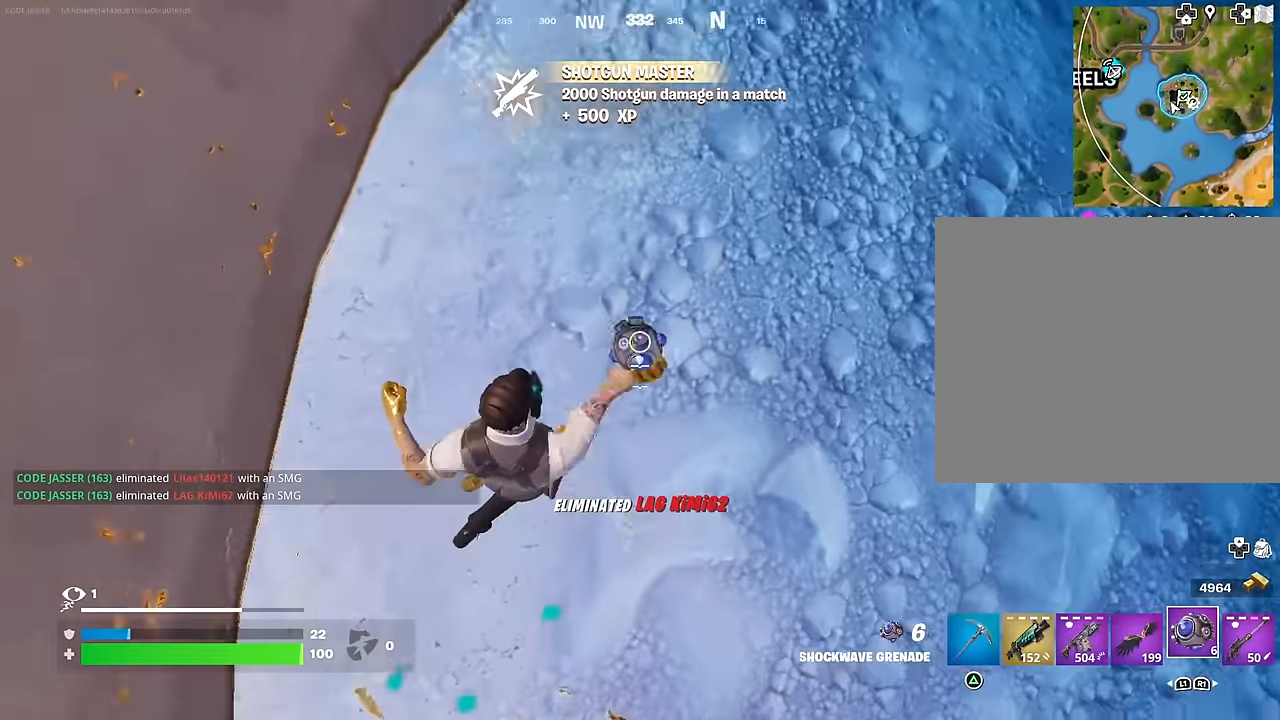
{"buttons": [], "left_stick": "up", "right_stick": "up", "events": [[17, "L3", "down"], [83, "L3", "up"], [167, "right_stick", "up-right"], [217, "CROSS", "down"], [350, "right_stick", "up"], [367, "CROSS", "up"], [417, "left_stick", "up"]]}
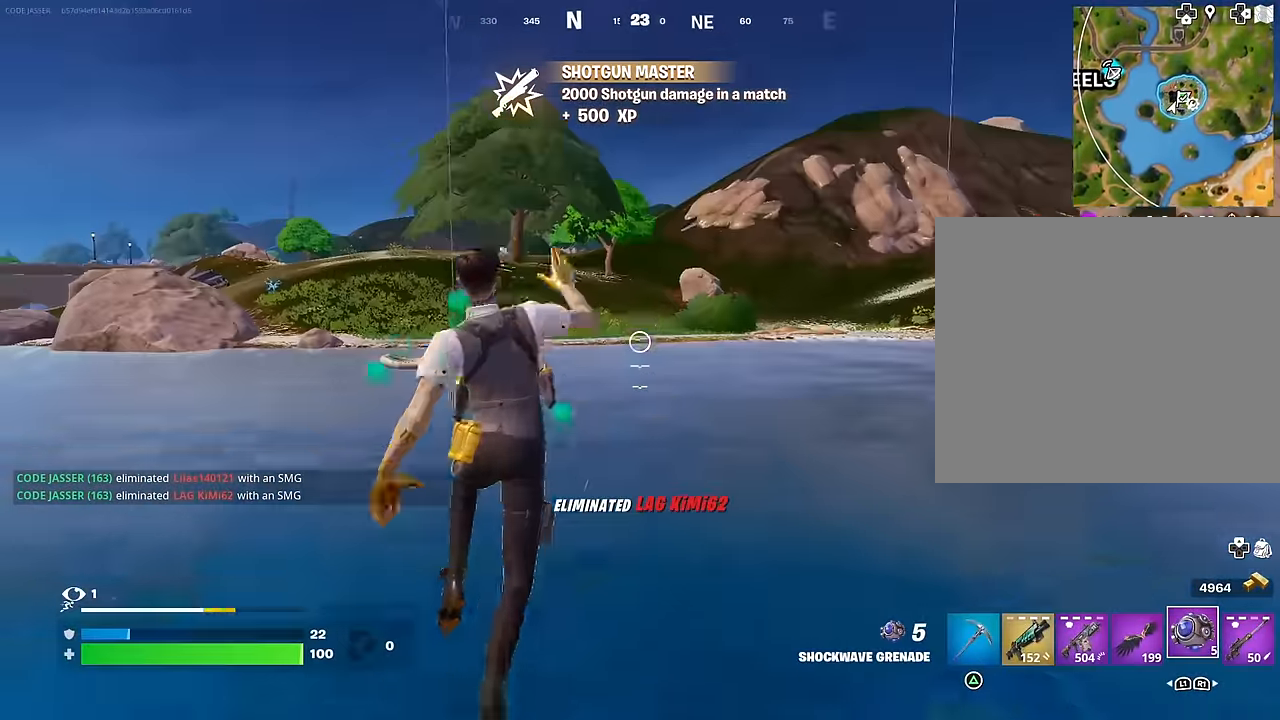
{"buttons": [], "left_stick": "up", "right_stick": "left", "events": [[17, "right_stick", "center"], [500, "right_stick", "left"]]}
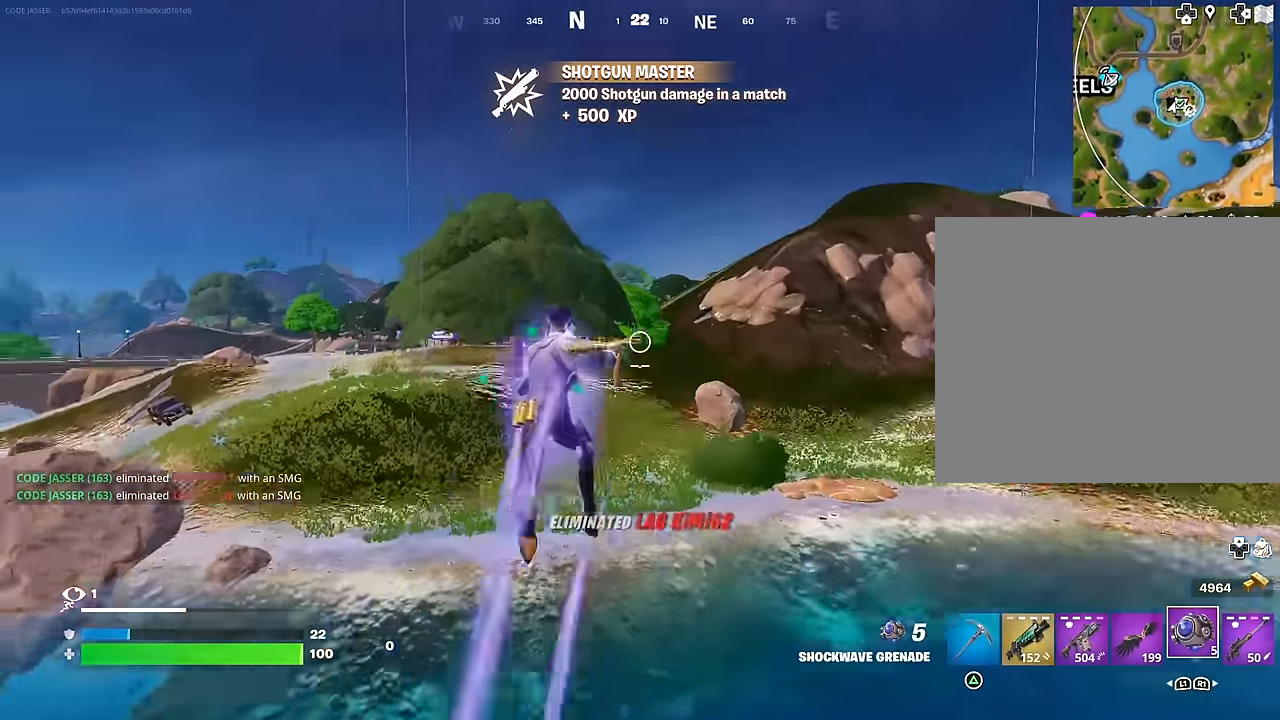
{"buttons": [], "left_stick": "up-left", "right_stick": "center", "events": [[100, "right_stick", "center"], [333, "left_stick", "up-left"]]}
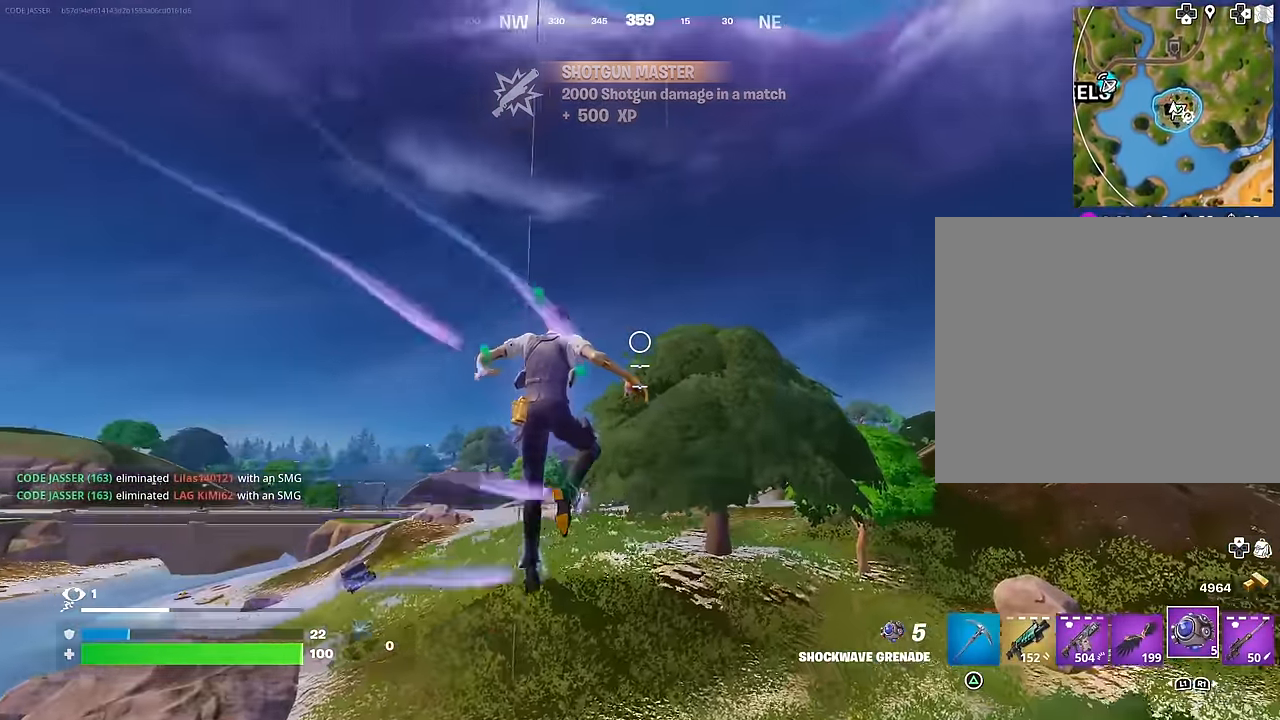
{"buttons": [], "left_stick": "up-right", "right_stick": "down", "events": [[100, "right_stick", "left"], [183, "right_stick", "center"], [250, "CROSS", "down"], [300, "left_stick", "up"], [317, "CROSS", "up"], [467, "left_stick", "up-right"], [483, "right_stick", "down"]]}
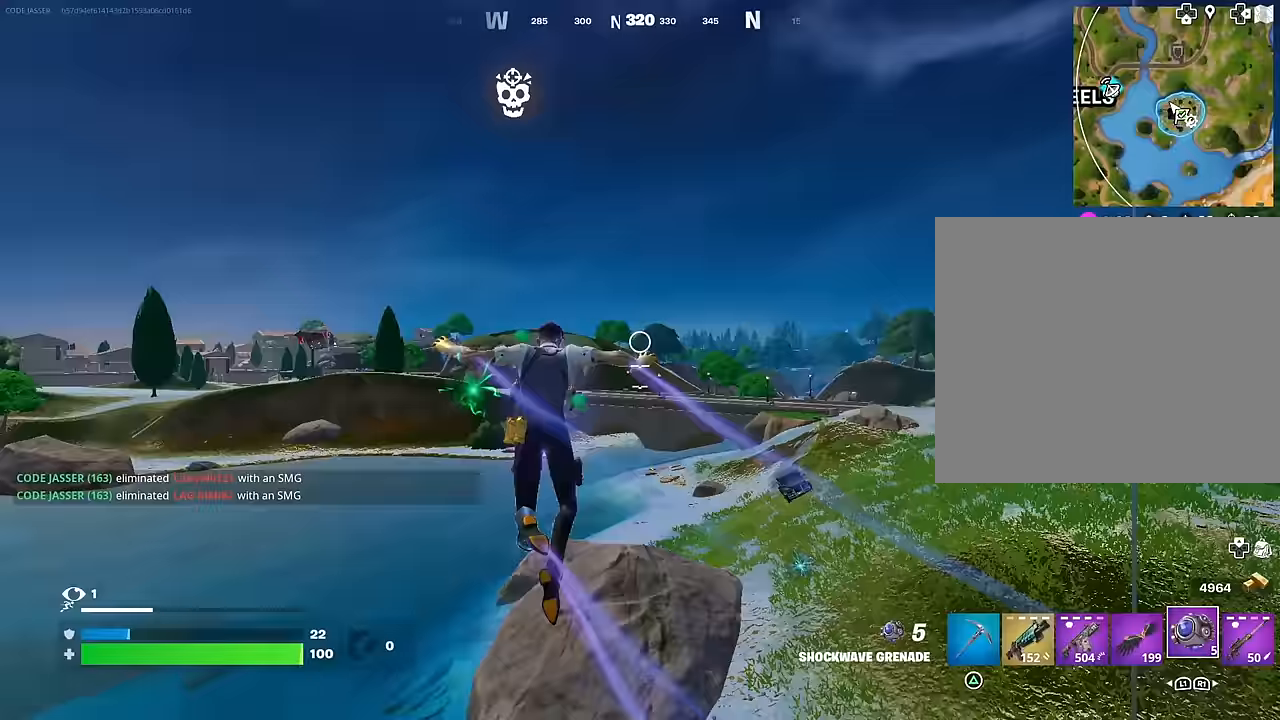
{"buttons": ["R1"], "left_stick": "up-right", "right_stick": "right", "events": [[83, "right_stick", "center"], [400, "right_stick", "right"], [450, "R1", "down"]]}
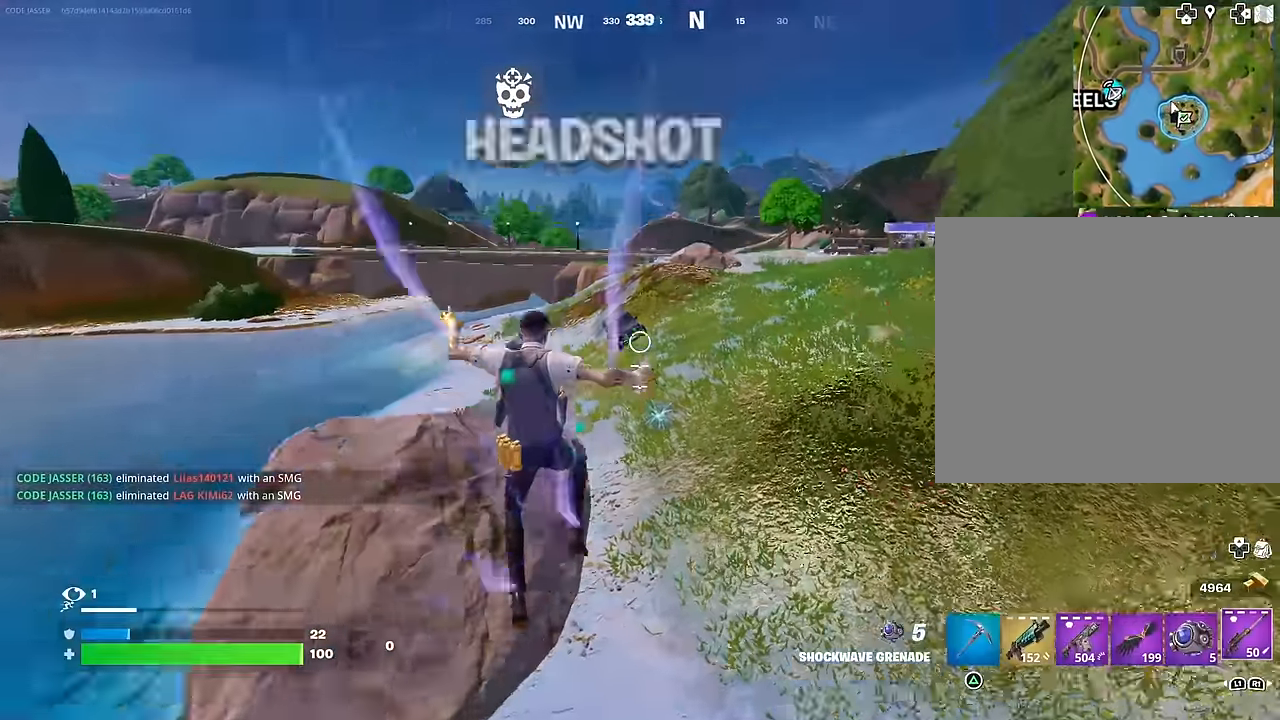
{"buttons": ["SQUARE"], "left_stick": "up-left", "right_stick": "center", "events": [[33, "right_stick", "center"], [67, "R1", "up"], [183, "R3", "down"], [233, "left_stick", "center"], [250, "R3", "up"], [283, "right_stick", "left"], [367, "right_stick", "center"], [417, "left_stick", "up-left"], [467, "SQUARE", "down"]]}